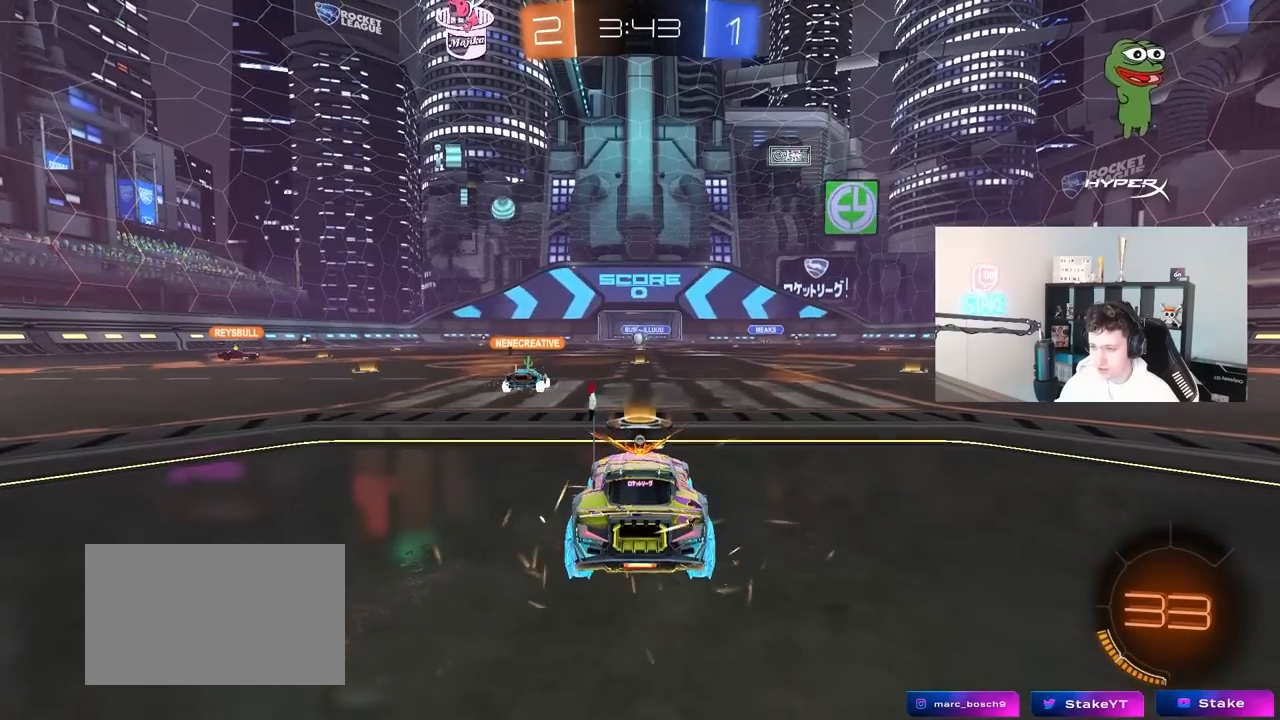
Gameplay with keyboard and mouse; each line is a JSON object with the keys and mouse buttons held at the frame after it. "events" lists presses ("down") and releases ("up") of "1", "2", "3", "4", "5", "a", "alt", "c", "caps_lock", "ctrl", "d", "e", "f", "g", "q", "r", "s", "shift", "space", "t", "tab", "v", "w", "x", "z", "mouse_left", "mouse_wheel" and "mouse_right" between this image and that frame as [ms after this image, input, new state], when the widget could be followed in between. "mouse_left", "mouse_wheel", "mouse_right" = the "left", "wheel", "right" buttons of the "mouse" list. No other keys are recorded. "wheel" means that the mouse wheel is clicked or scrolled. "mouse_move" is the direction in which the mouse moves at that frame (one of eight, or "still"), when it could be read.
{"keys": [], "mouse": [], "mouse_move": "still", "events": [[133, "tab", "down"], [367, "tab", "up"]]}
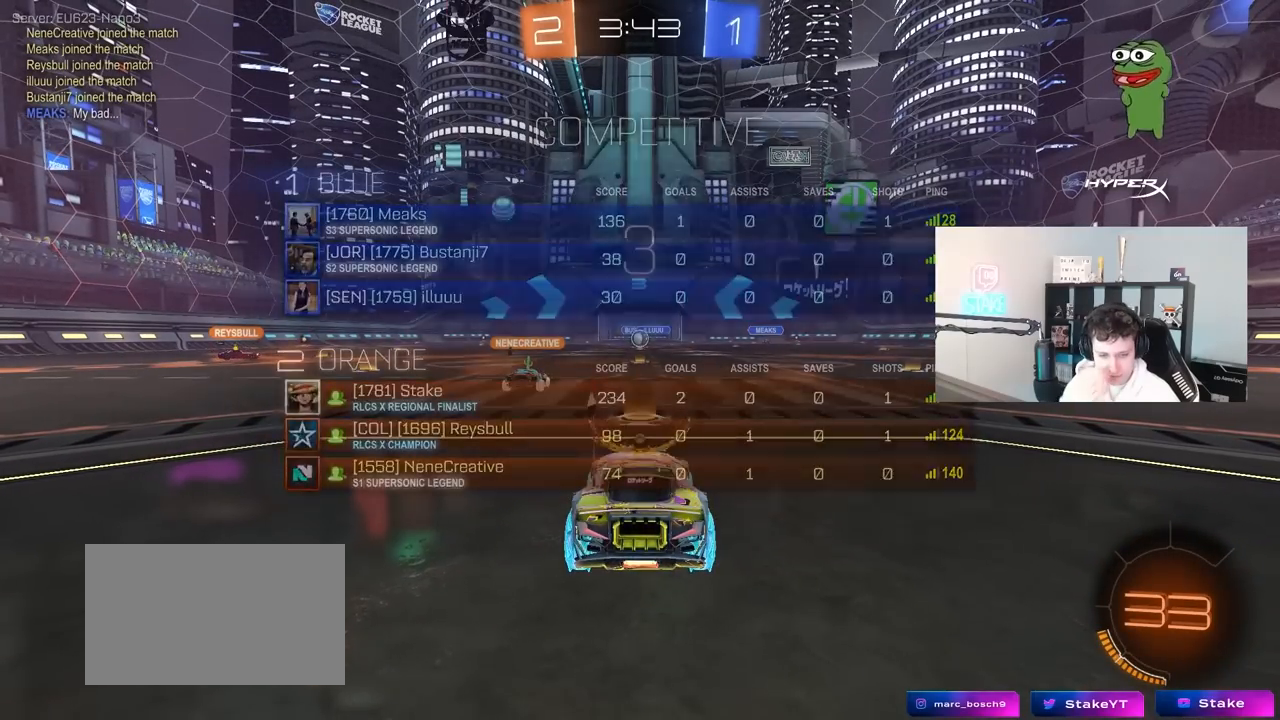
{"keys": [], "mouse": [], "mouse_move": "still", "events": []}
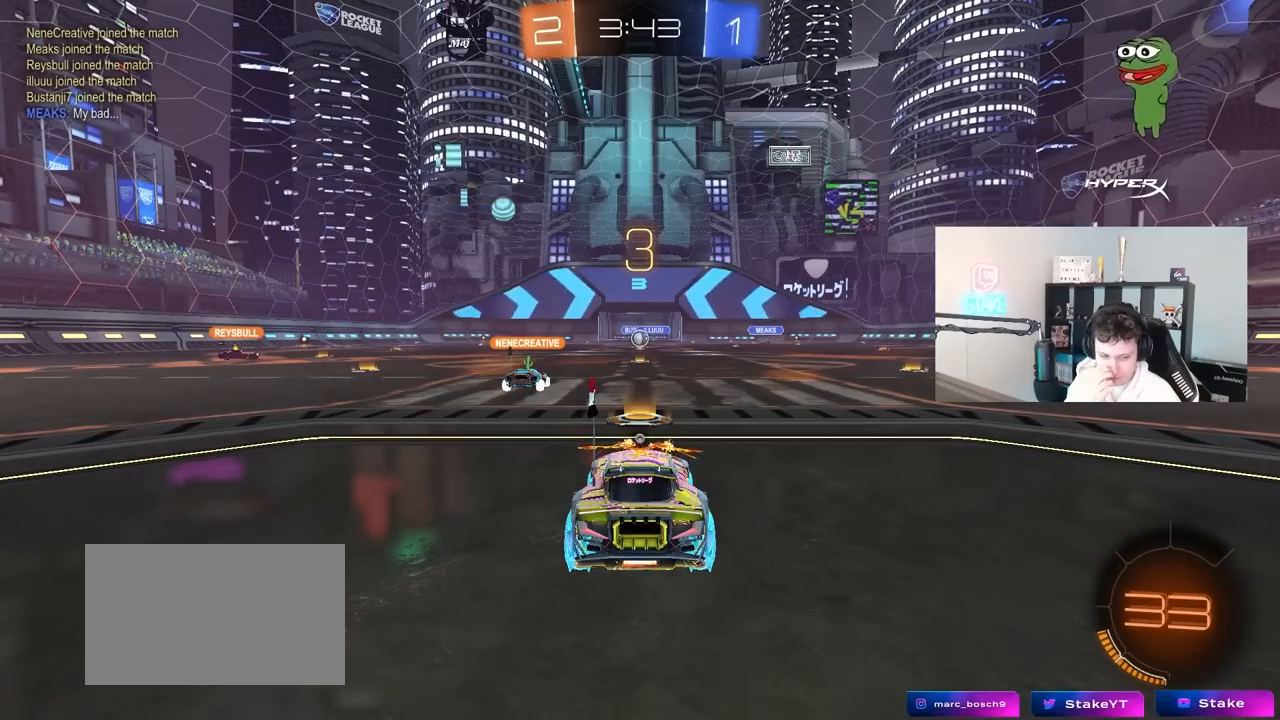
{"keys": [], "mouse": [], "mouse_move": "still", "events": []}
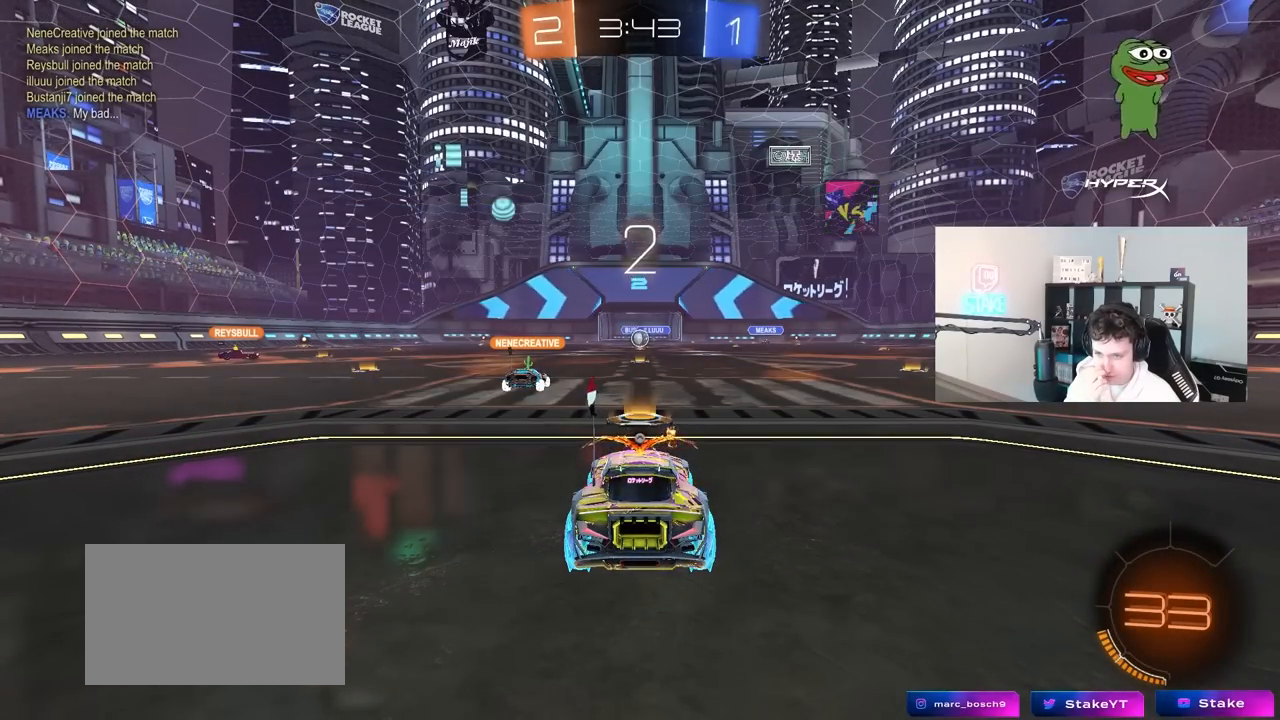
{"keys": ["w"], "mouse": [], "mouse_move": "still", "events": [[133, "tab", "down"], [367, "tab", "up"], [500, "w", "down"]]}
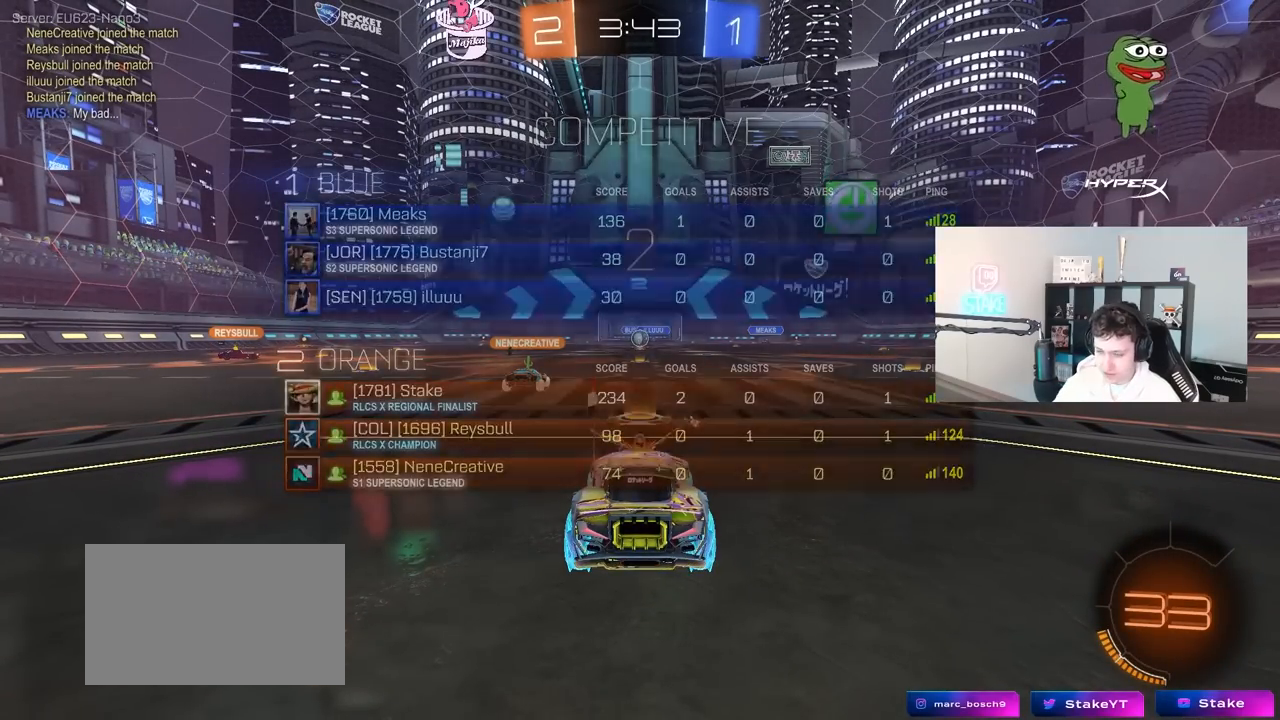
{"keys": ["a", "w"], "mouse": ["left"], "mouse_move": "up", "events": [[100, "a", "down"], [233, "mouse_left", "down"]]}
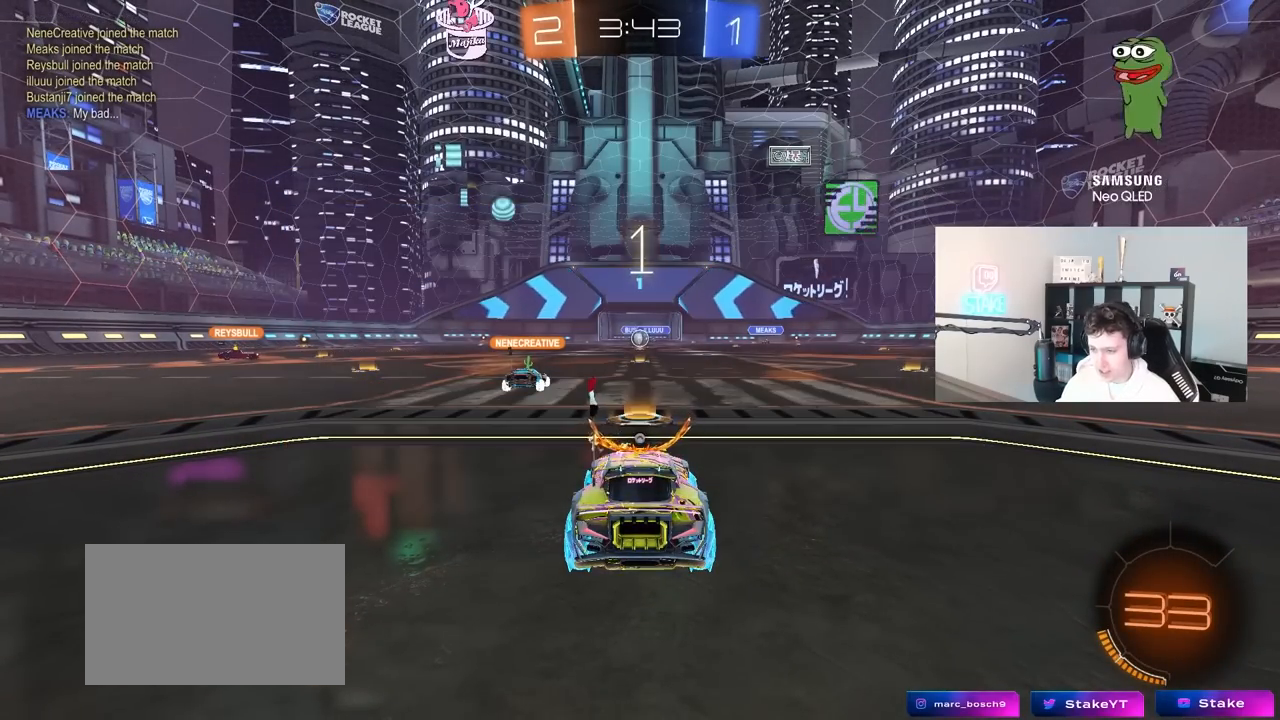
{"keys": ["a", "w"], "mouse": ["left"], "mouse_move": "right", "events": [[300, "space", "down"], [433, "space", "up"]]}
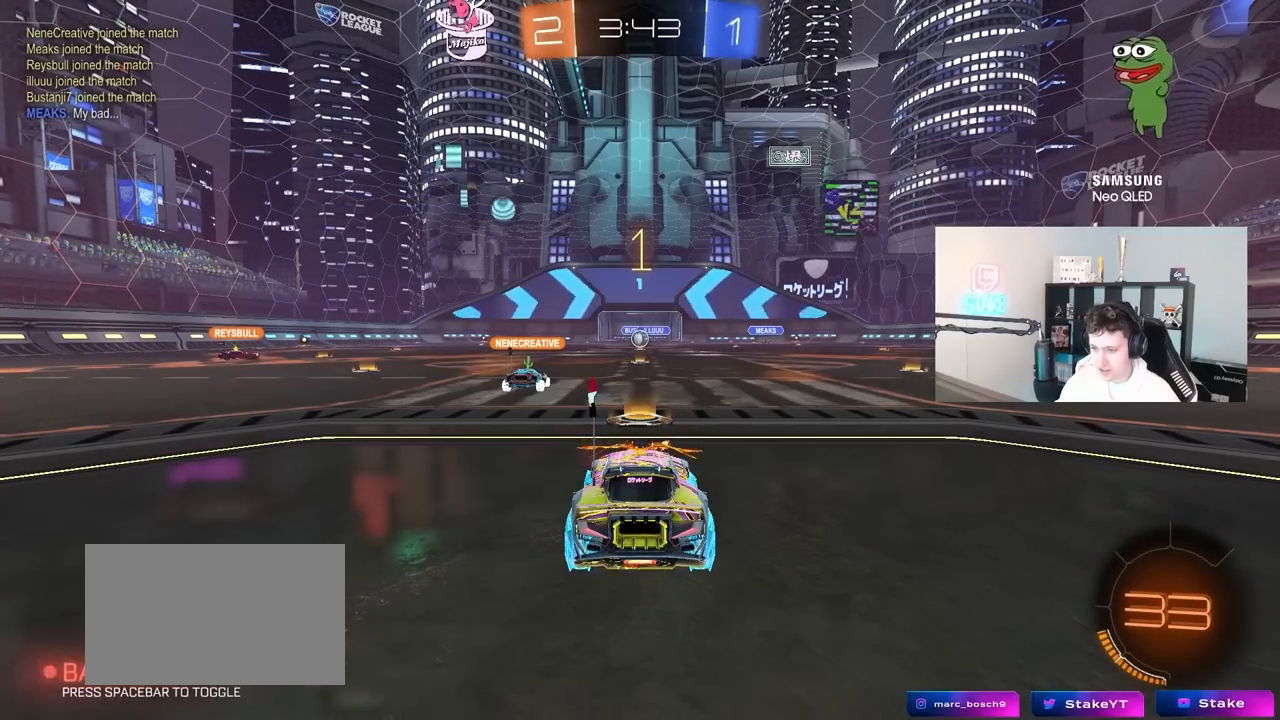
{"keys": ["a", "w"], "mouse": ["left"], "mouse_move": "down-right", "events": [[83, "space", "down"], [167, "space", "up"]]}
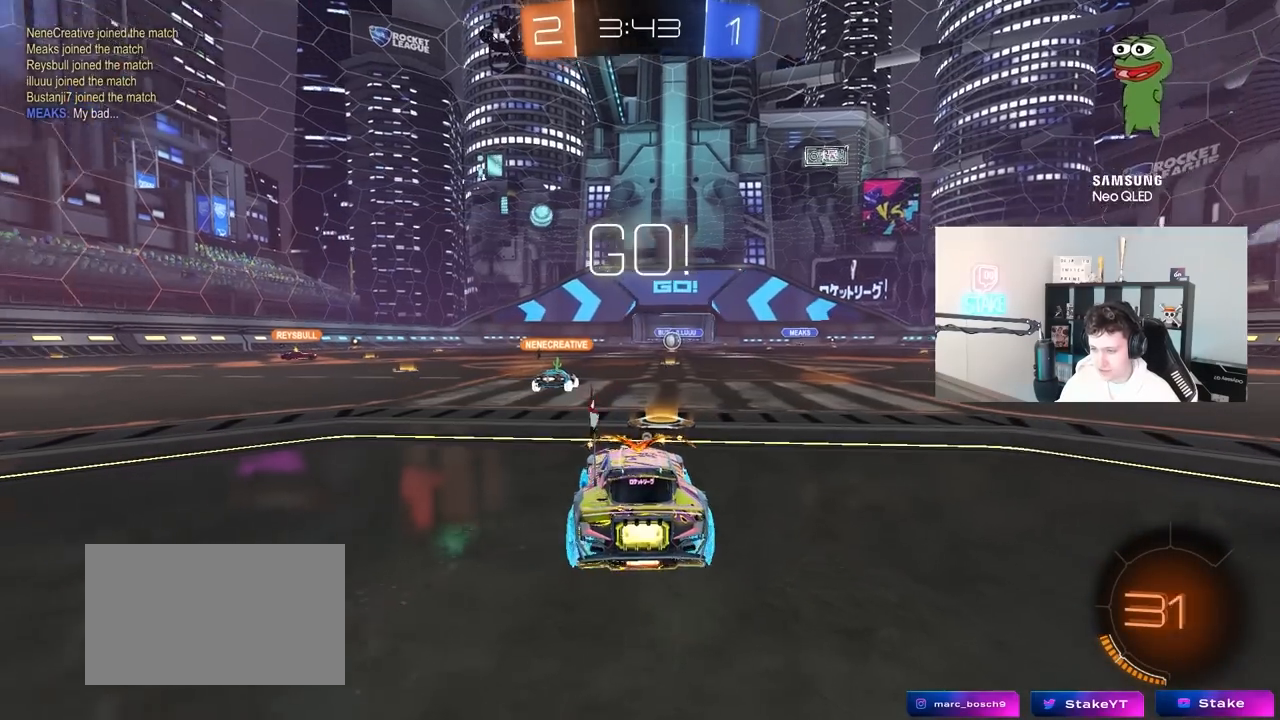
{"keys": ["w"], "mouse": ["left", "right"], "mouse_move": "still", "events": [[467, "a", "up"], [467, "mouse_right", "down"]]}
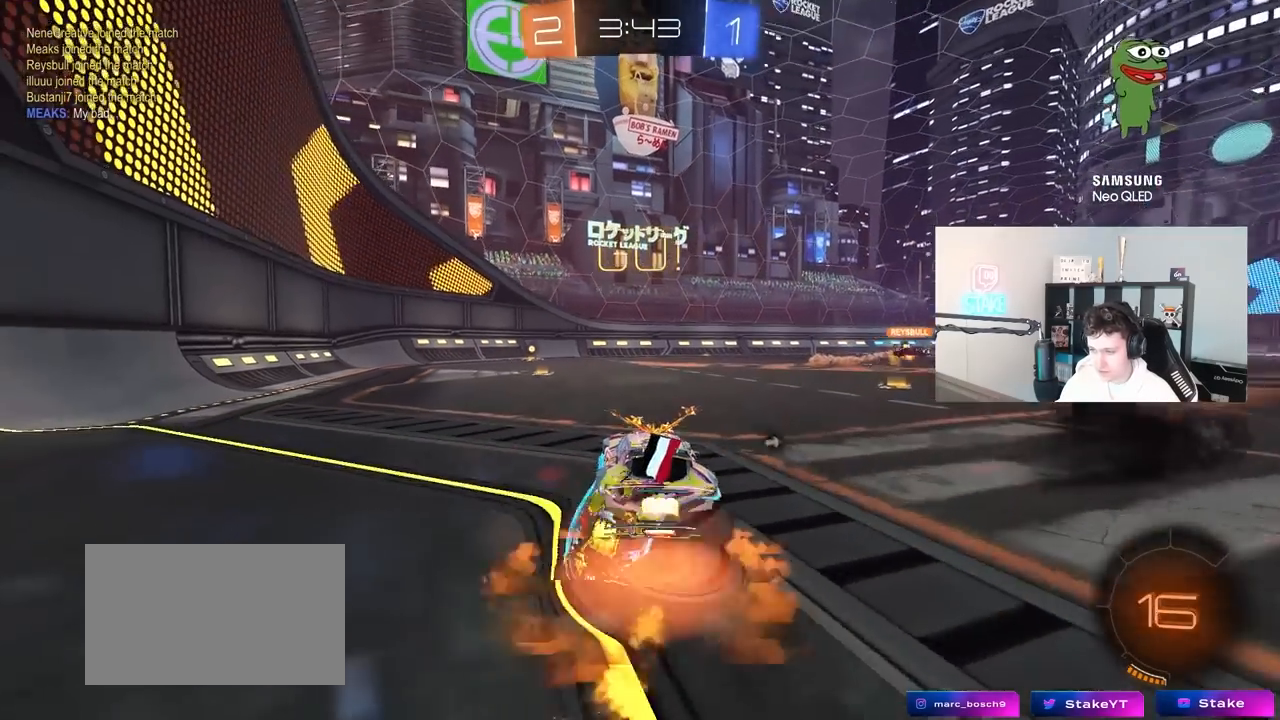
{"keys": ["a", "shift"], "mouse": ["left"], "mouse_move": "still", "events": [[67, "a", "down"], [67, "mouse_right", "up"], [67, "shift", "down"], [117, "mouse_right", "down"], [167, "s", "down"], [167, "w", "up"], [250, "mouse_right", "up"], [300, "space", "down"], [483, "s", "up"], [483, "space", "up"]]}
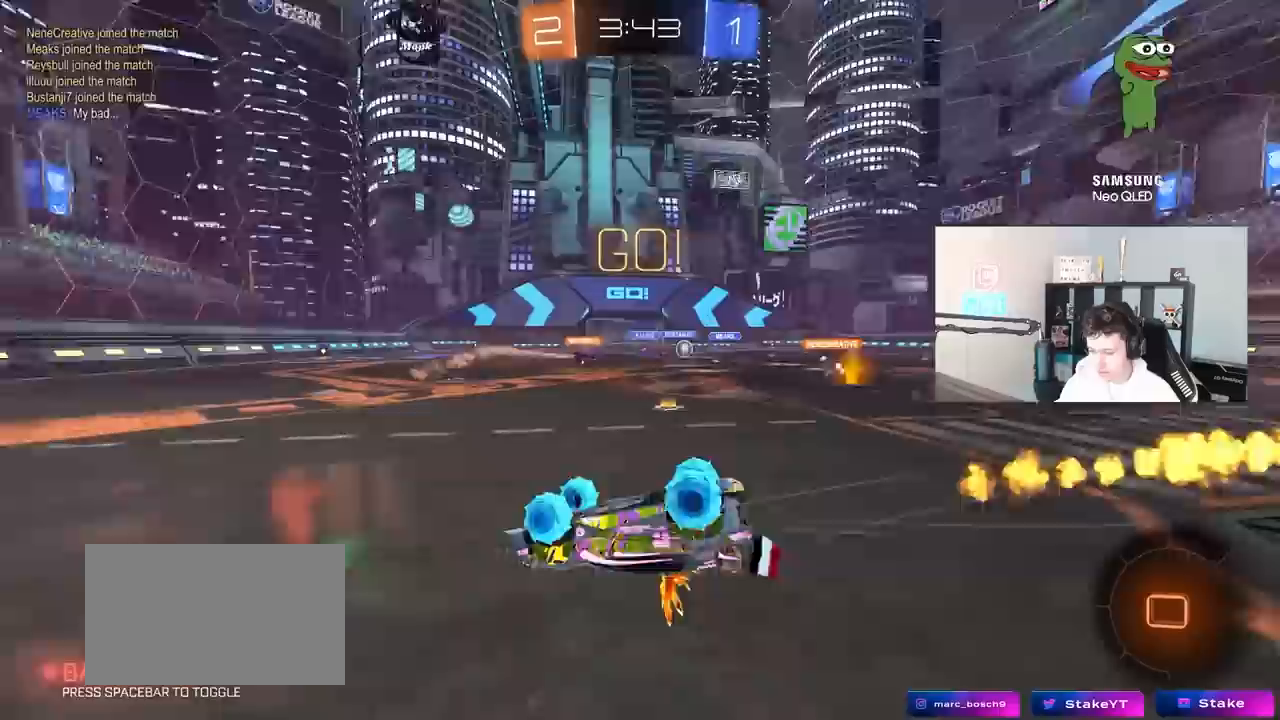
{"keys": [], "mouse": ["left"], "mouse_move": "still", "events": [[83, "s", "down"], [317, "s", "up"], [417, "shift", "up"], [450, "a", "up"]]}
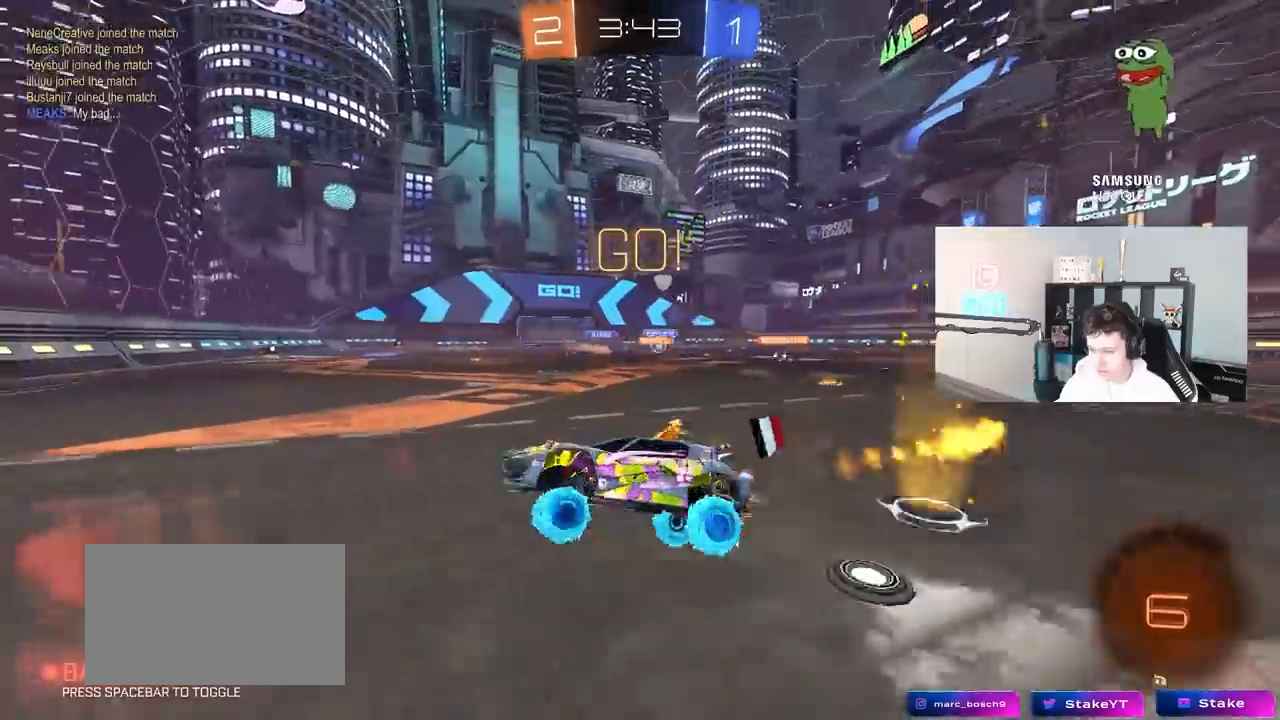
{"keys": ["d", "w"], "mouse": [], "mouse_move": "still", "events": [[50, "mouse_left", "up"], [150, "w", "down"], [183, "d", "down"], [333, "shift", "down"], [417, "shift", "up"]]}
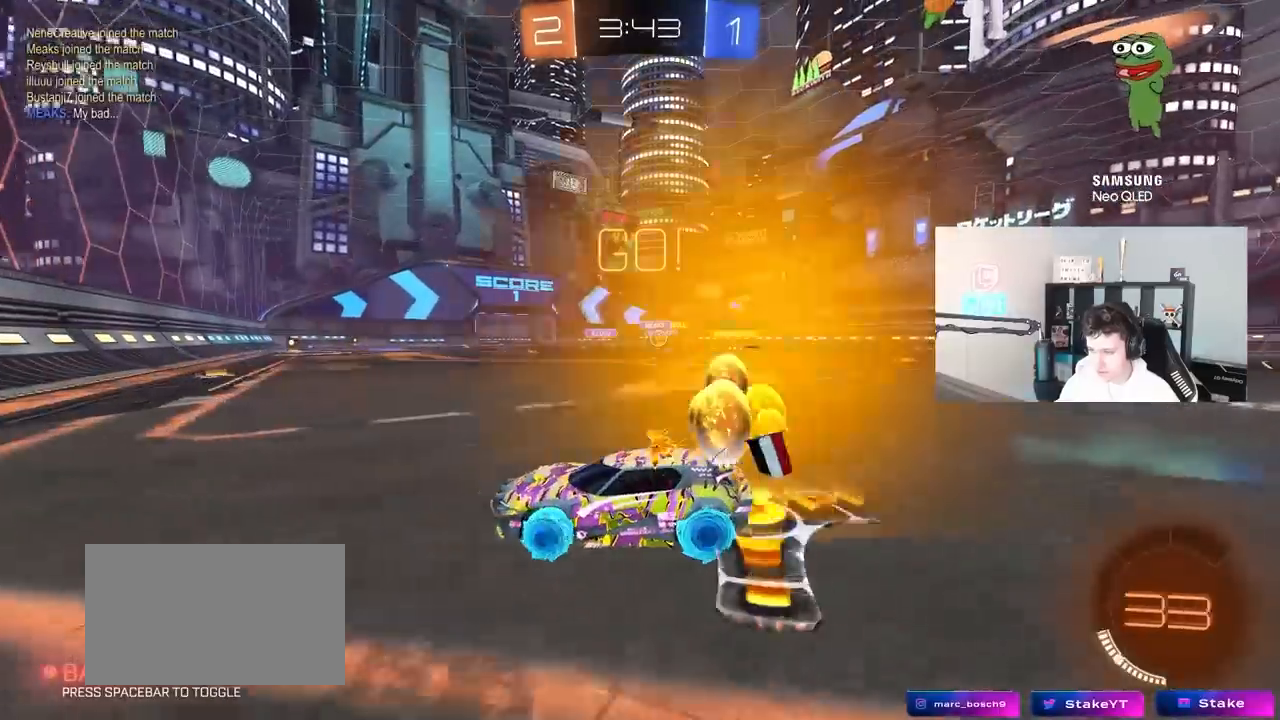
{"keys": ["d", "shift", "w"], "mouse": [], "mouse_move": "down-left", "events": [[67, "shift", "down"], [117, "shift", "up"], [200, "w", "up"], [483, "shift", "down"], [483, "w", "down"]]}
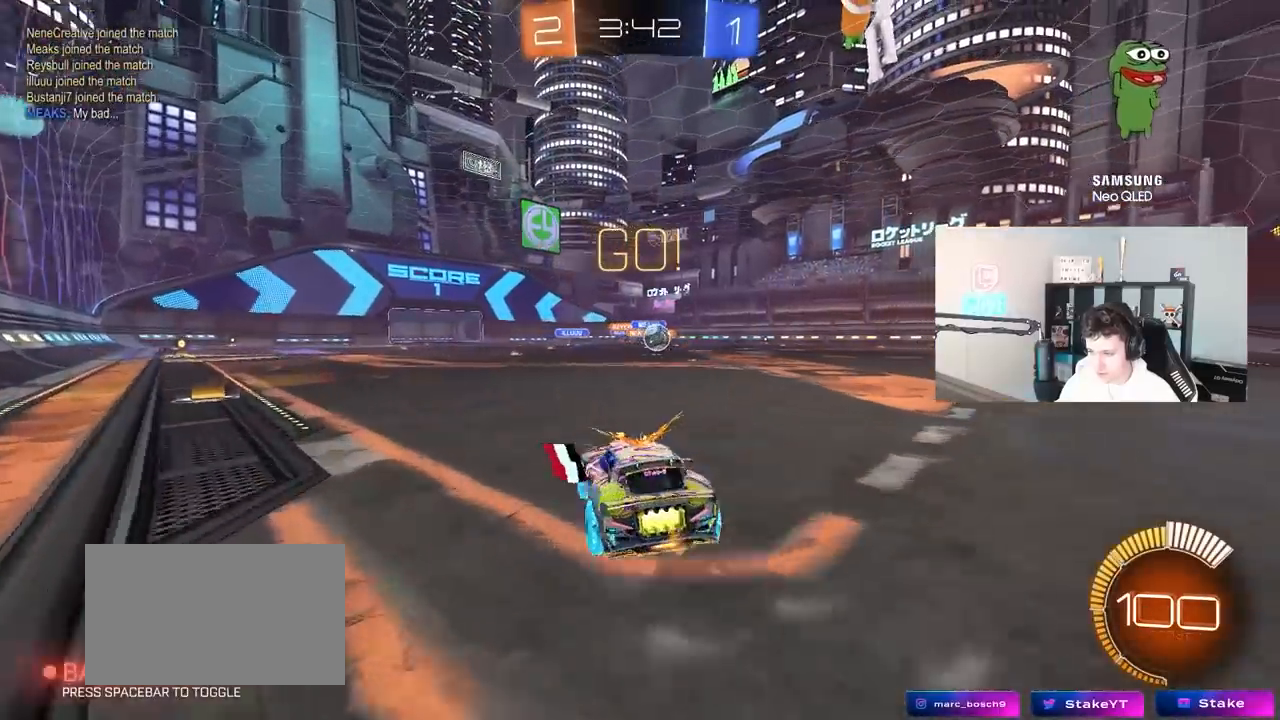
{"keys": ["w"], "mouse": ["left"], "mouse_move": "left", "events": [[83, "mouse_left", "down"], [83, "shift", "up"], [367, "d", "up"]]}
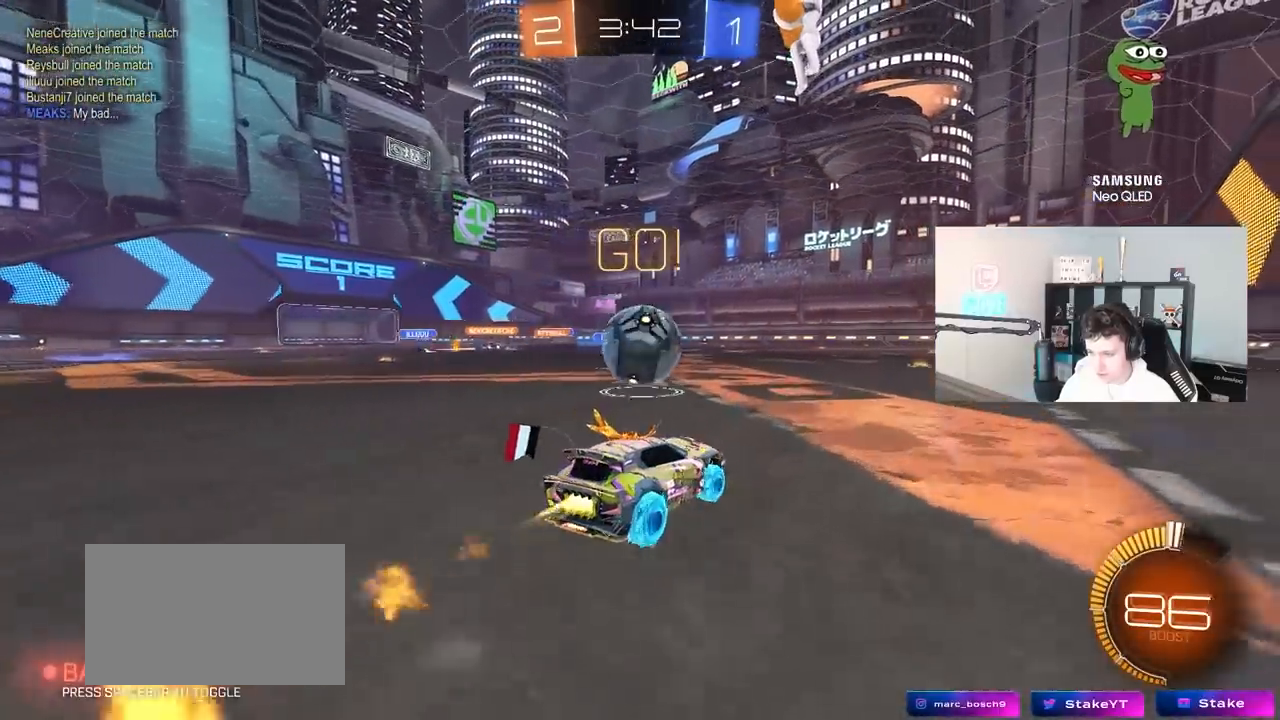
{"keys": ["a"], "mouse": [], "mouse_move": "still", "events": [[100, "a", "down"], [100, "mouse_left", "up"], [150, "a", "up"], [183, "a", "down"], [233, "shift", "down"], [283, "s", "down"], [283, "shift", "up"], [283, "w", "up"], [467, "s", "up"]]}
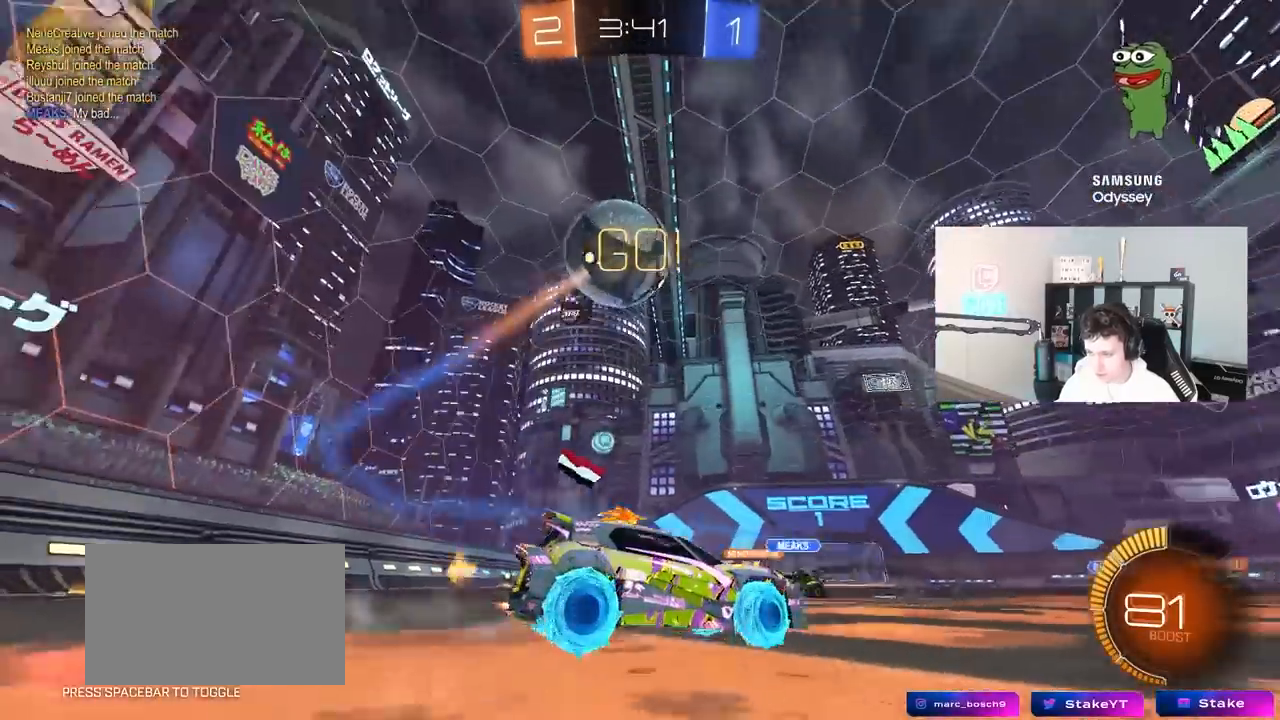
{"keys": ["d", "s", "shift"], "mouse": ["left"], "mouse_move": "still", "events": [[17, "mouse_right", "down"], [117, "s", "down"], [200, "a", "up"], [200, "mouse_left", "down"], [200, "s", "up"], [250, "mouse_right", "up"], [300, "mouse_right", "down"], [350, "s", "down"], [400, "shift", "down"], [433, "d", "down"], [433, "s", "up"], [483, "mouse_right", "up"], [483, "s", "down"]]}
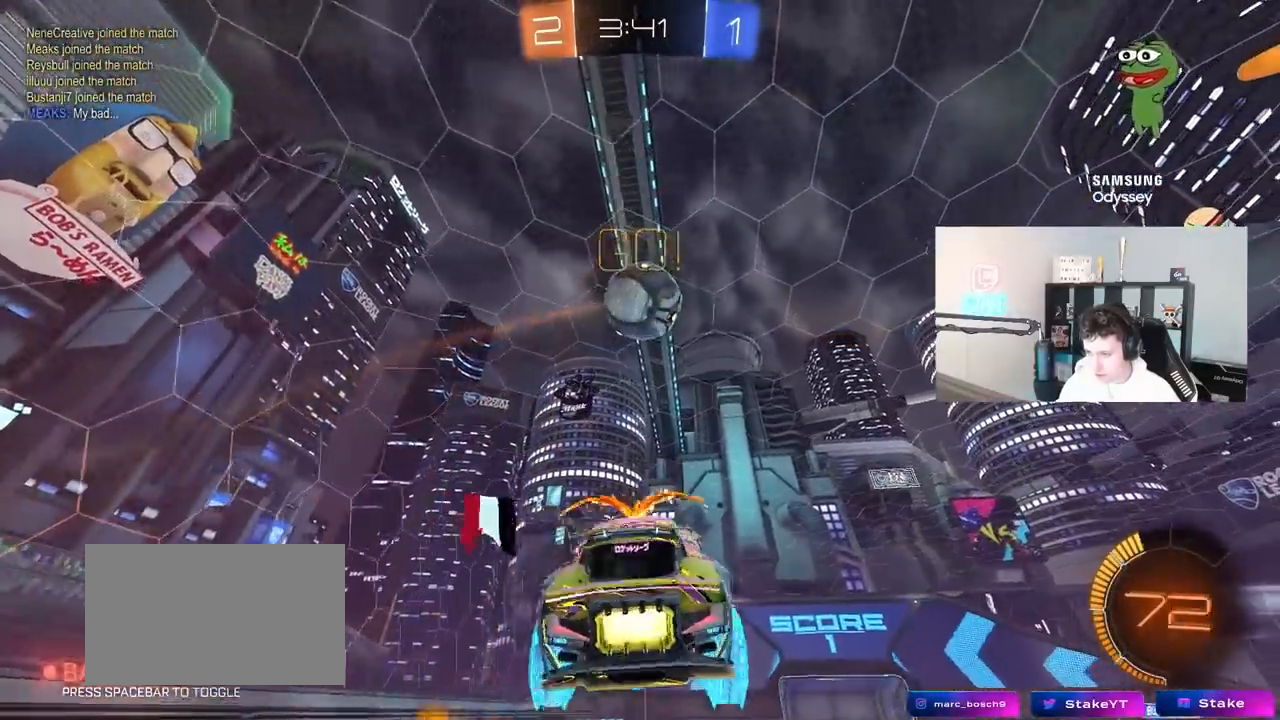
{"keys": ["d", "s", "shift"], "mouse": ["left"], "mouse_move": "still", "events": [[33, "s", "up"], [450, "w", "down"], [500, "s", "down"], [500, "w", "up"]]}
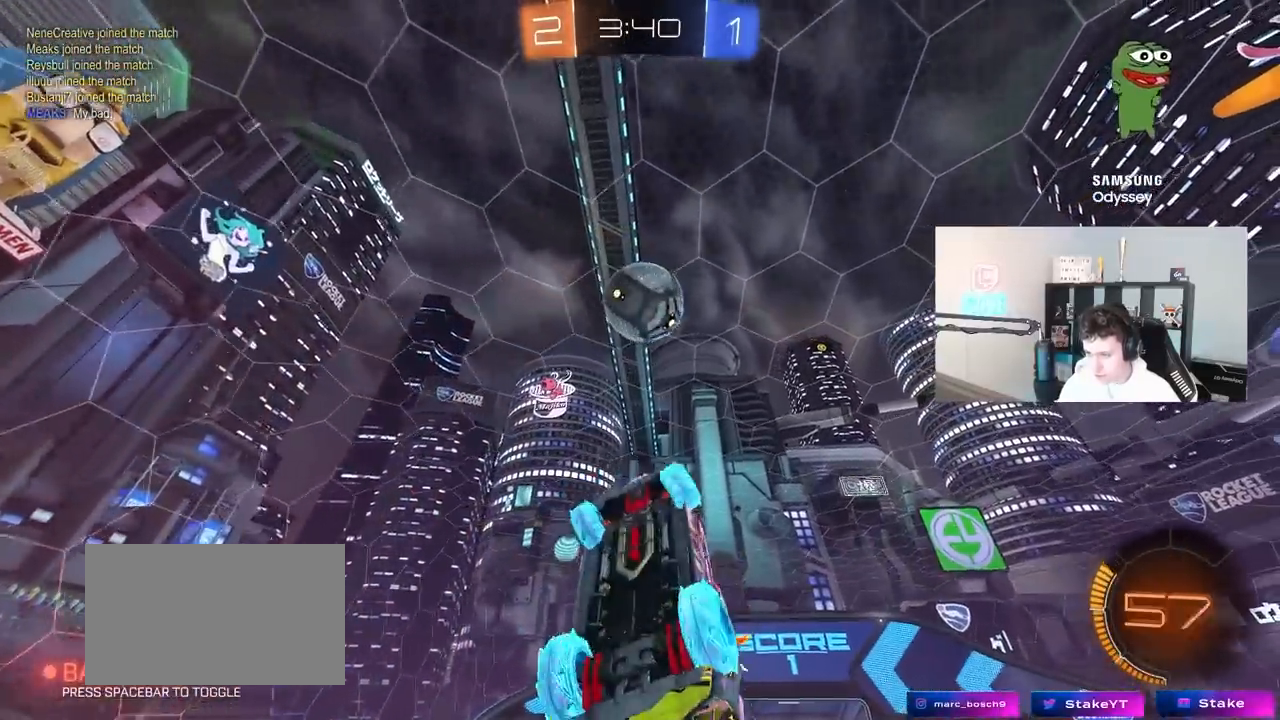
{"keys": ["d", "w"], "mouse": ["left"], "mouse_move": "still", "events": [[100, "s", "up"], [233, "w", "down"], [333, "w", "up"], [417, "shift", "up"], [417, "w", "down"]]}
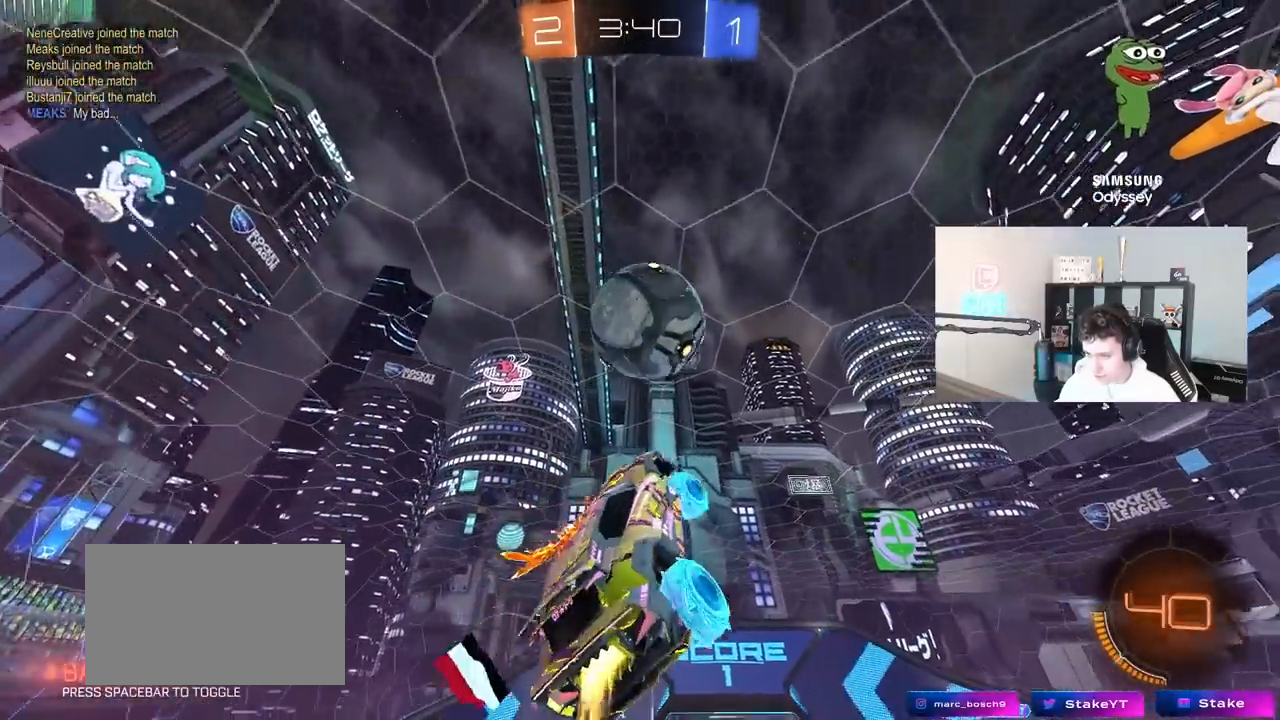
{"keys": ["d", "shift"], "mouse": ["left"], "mouse_move": "still", "events": [[17, "d", "up"], [17, "w", "up"], [67, "a", "down"], [200, "s", "down"], [250, "a", "up"], [250, "d", "down"], [400, "shift", "down"], [483, "s", "up"]]}
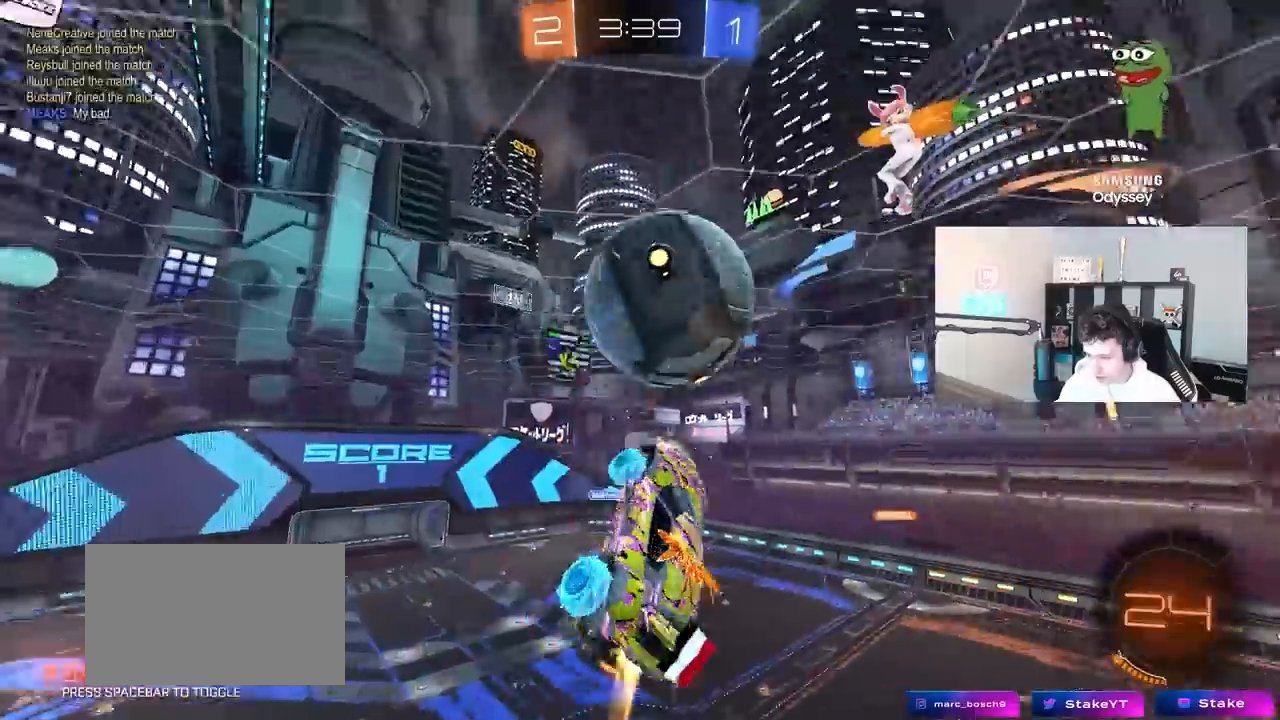
{"keys": ["a", "shift", "w"], "mouse": ["left"], "mouse_move": "still", "events": [[217, "shift", "up"], [217, "w", "down"], [267, "d", "up"], [267, "w", "up"], [367, "a", "down"], [467, "w", "down"], [500, "shift", "down"]]}
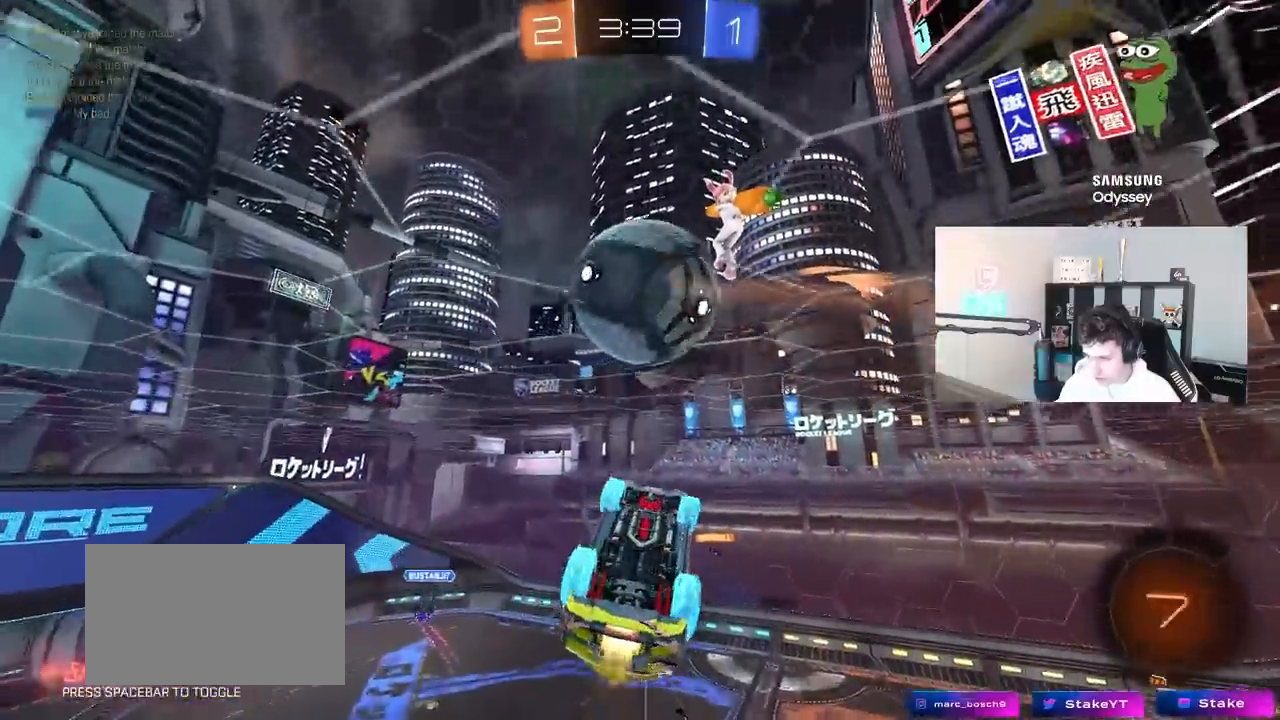
{"keys": ["d", "shift"], "mouse": [], "mouse_move": "still", "events": [[50, "w", "up"], [183, "s", "down"], [283, "mouse_left", "up"], [383, "a", "up"], [383, "s", "up"], [383, "shift", "up"], [417, "d", "down"], [417, "shift", "down"]]}
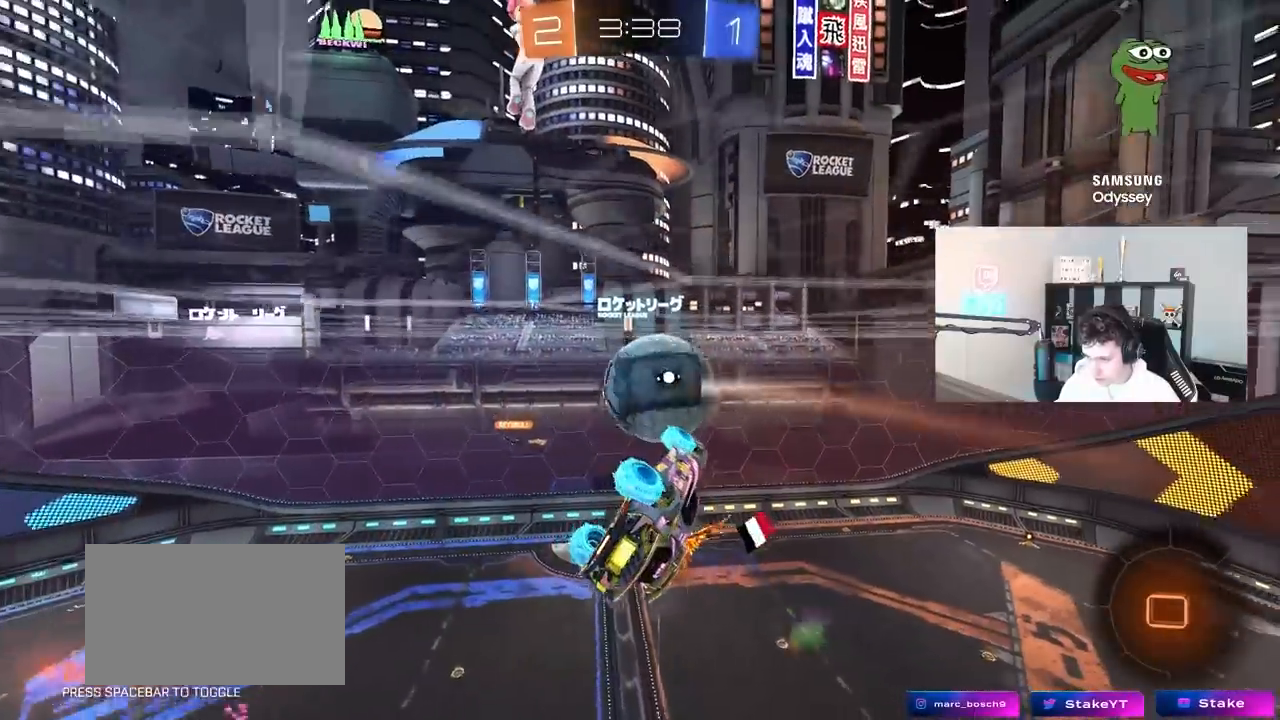
{"keys": ["shift"], "mouse": [], "mouse_move": "still", "events": [[17, "w", "down"], [167, "d", "up"], [217, "w", "up"], [400, "w", "down"], [450, "w", "up"]]}
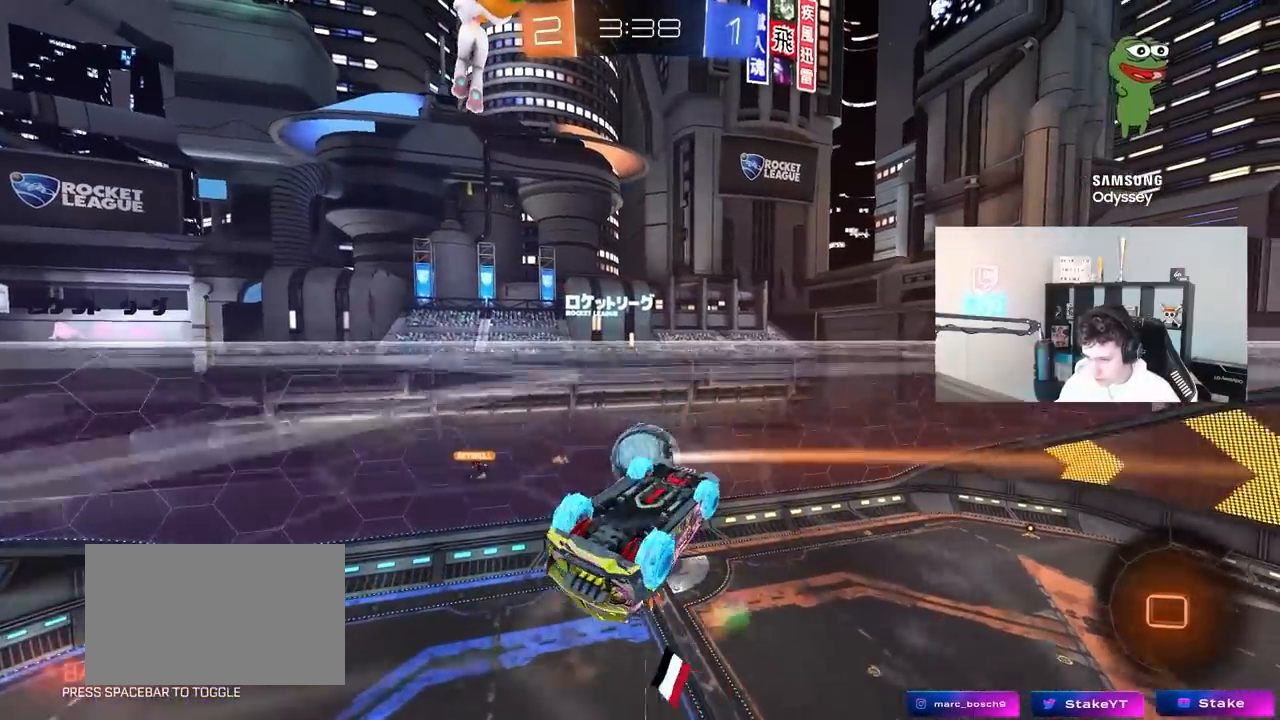
{"keys": ["s", "shift"], "mouse": [], "mouse_move": "still", "events": [[133, "mouse_right", "down"], [267, "mouse_right", "up"], [417, "s", "down"]]}
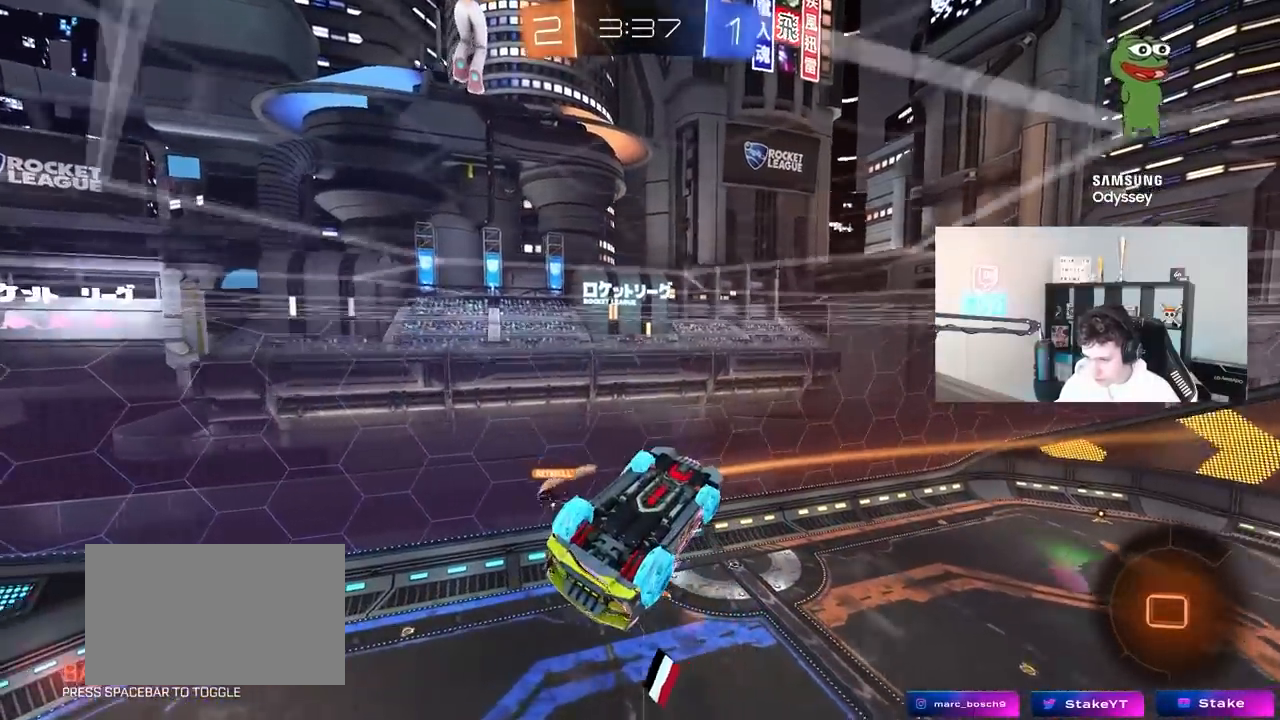
{"keys": [], "mouse": [], "mouse_move": "still", "events": [[100, "s", "up"], [233, "s", "down"], [433, "d", "down"], [467, "d", "up"], [467, "s", "up"], [467, "shift", "up"]]}
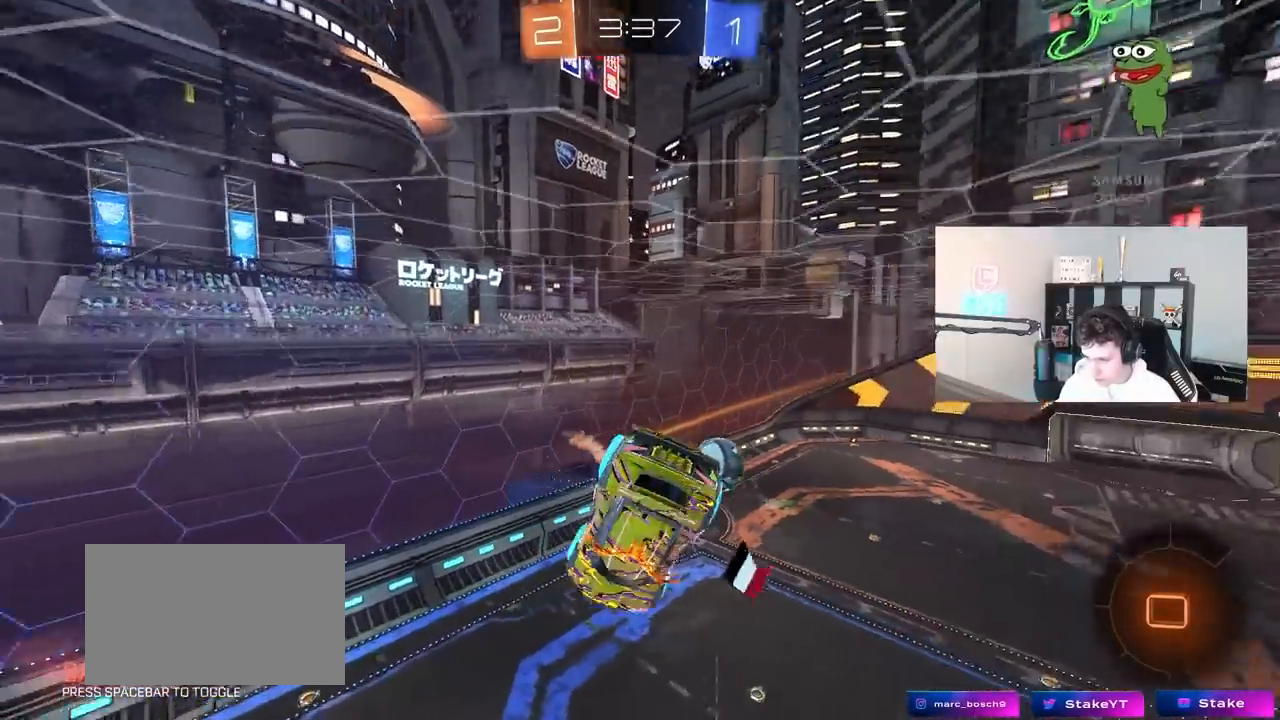
{"keys": [], "mouse": [], "mouse_move": "still", "events": [[400, "shift", "down"], [450, "s", "down"], [450, "shift", "up"], [483, "s", "up"]]}
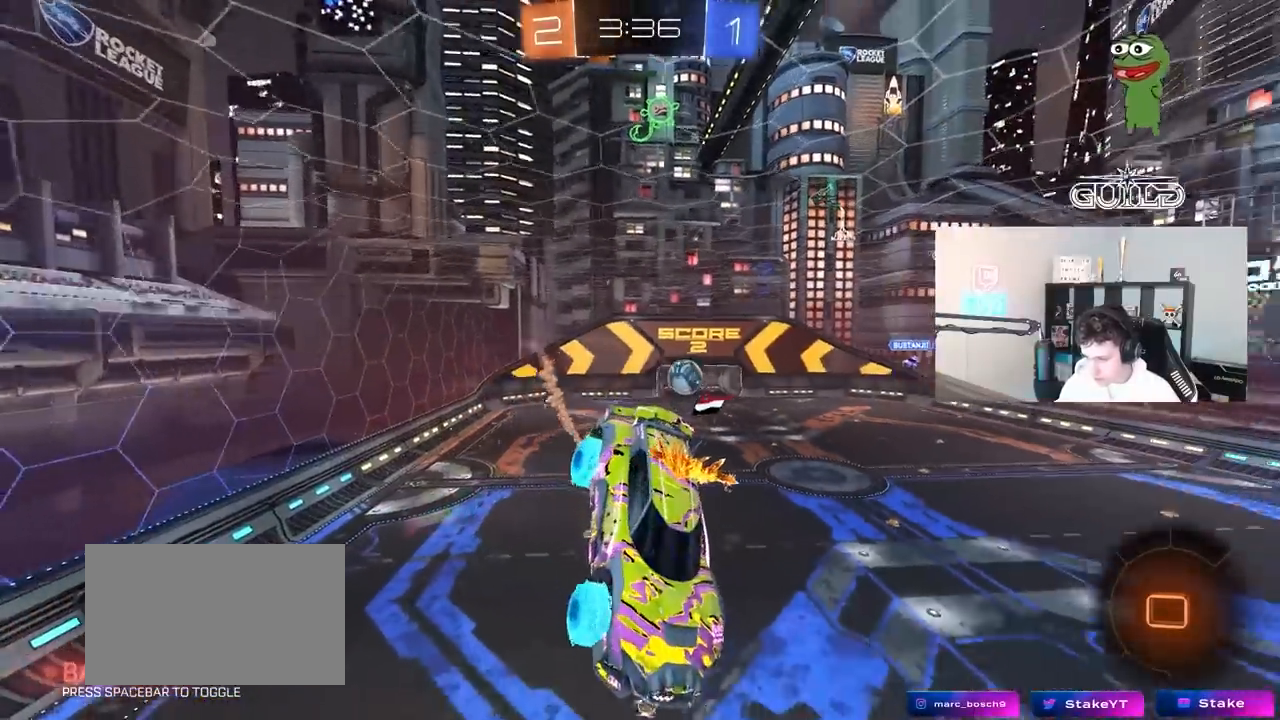
{"keys": ["a"], "mouse": [], "mouse_move": "still", "events": [[133, "a", "down"], [217, "s", "down"], [367, "s", "up"]]}
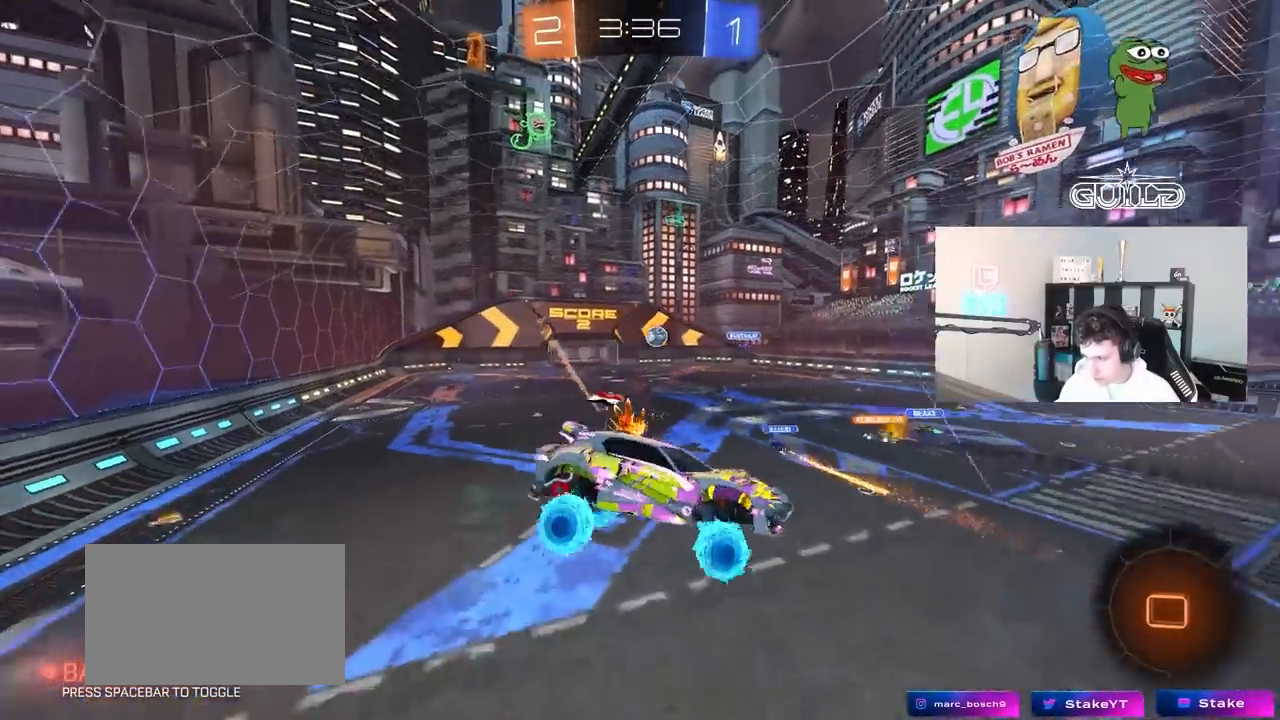
{"keys": ["w"], "mouse": [], "mouse_move": "still", "events": [[50, "w", "down"], [283, "a", "up"]]}
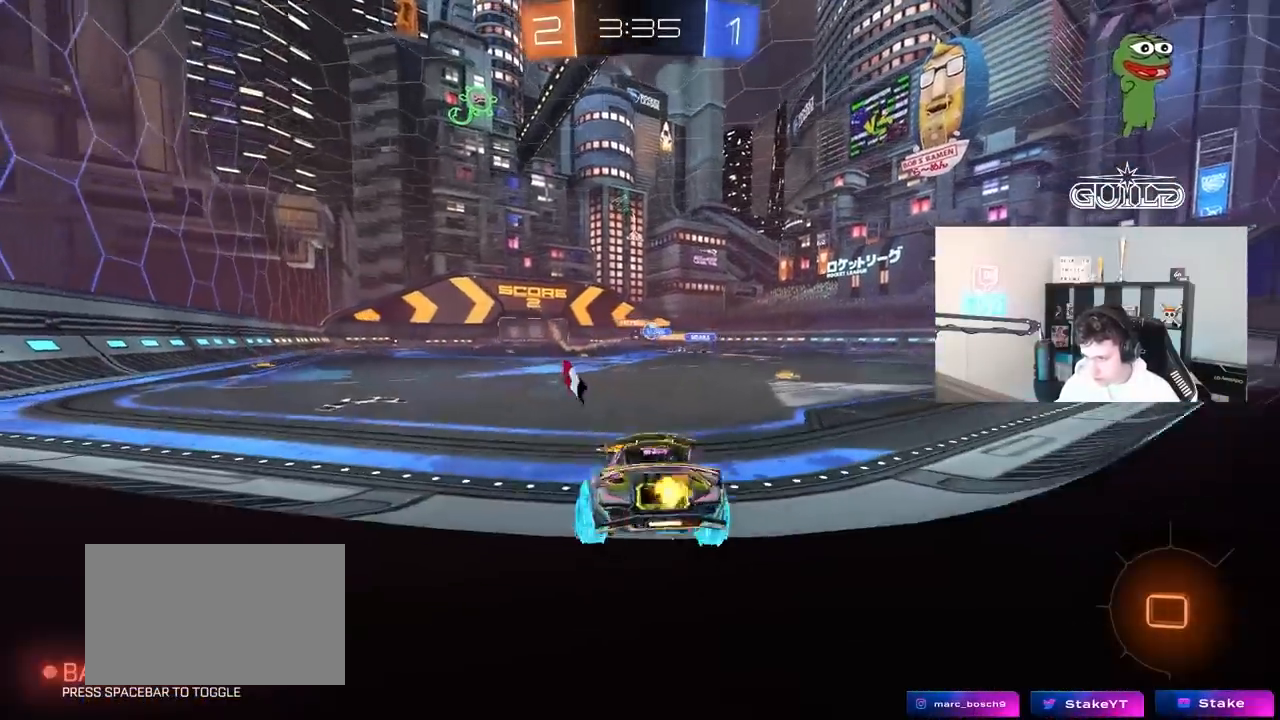
{"keys": ["a", "w"], "mouse": [], "mouse_move": "still", "events": [[167, "a", "down"]]}
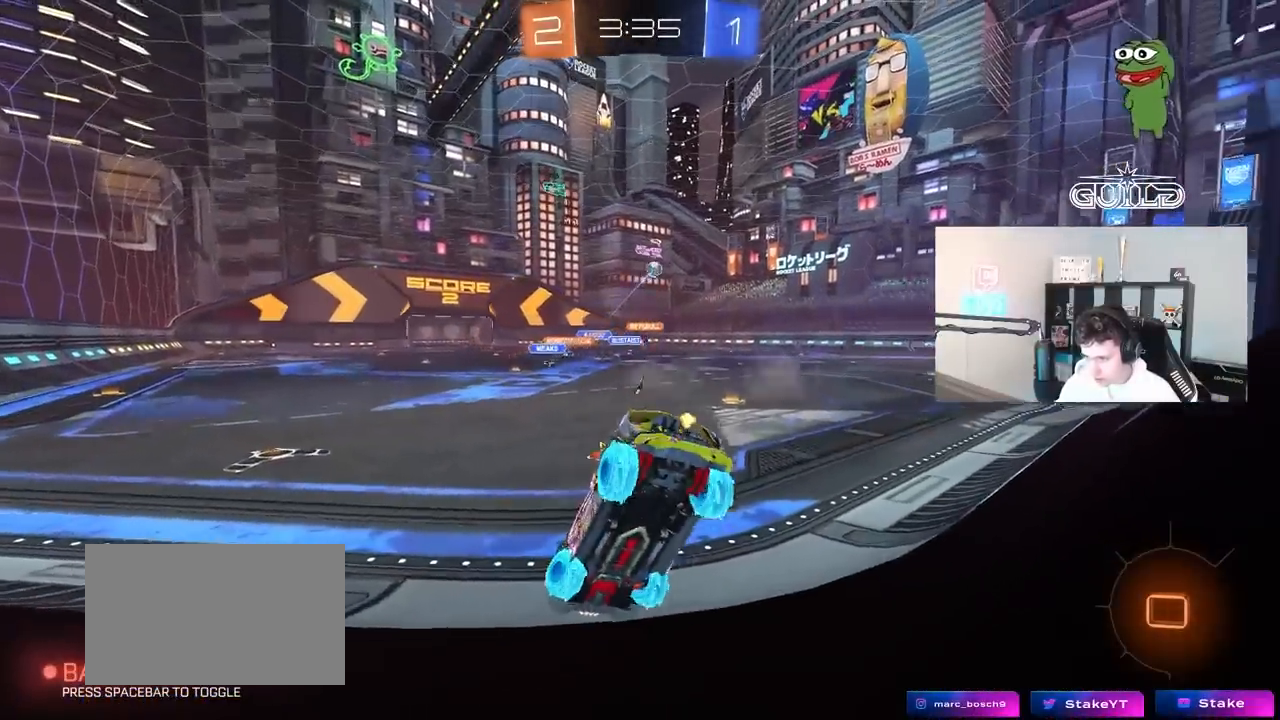
{"keys": ["w"], "mouse": ["left"], "mouse_move": "still", "events": [[83, "a", "up"], [500, "mouse_left", "down"]]}
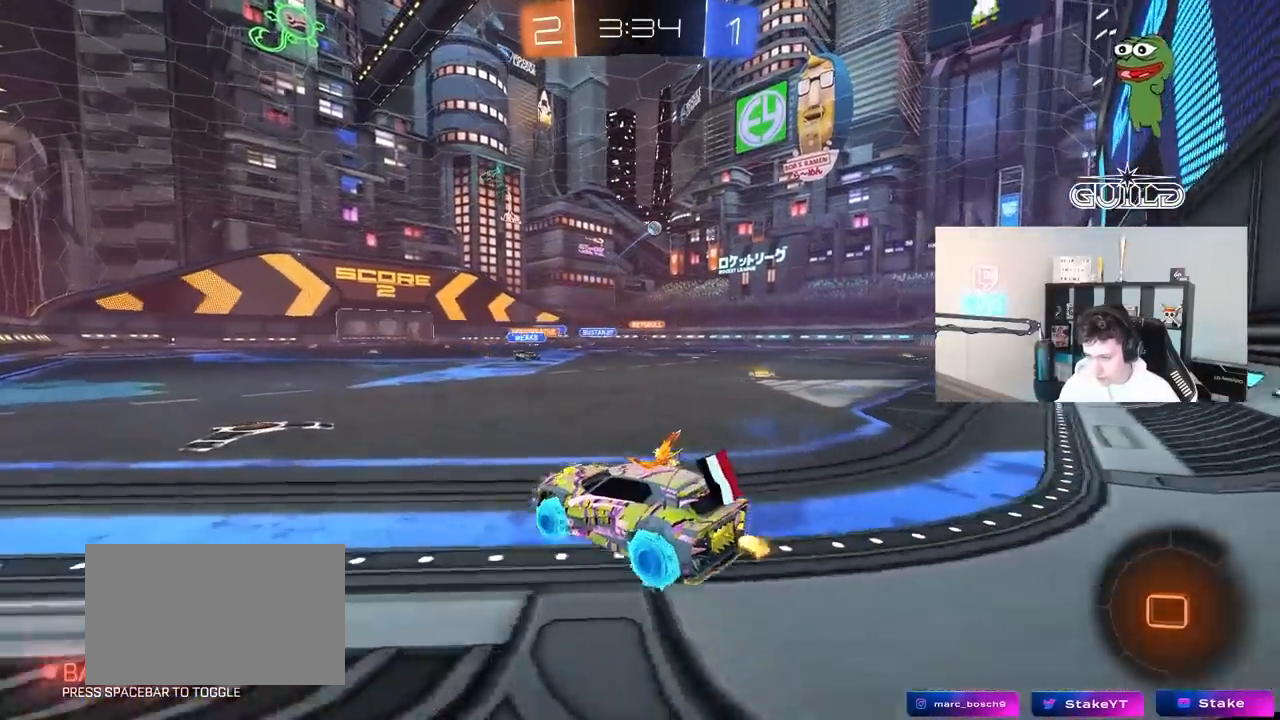
{"keys": ["a", "s", "shift", "space"], "mouse": ["left"], "mouse_move": "up-right", "events": [[50, "d", "down"], [50, "mouse_right", "down"], [100, "a", "down"], [100, "shift", "down"], [150, "d", "up"], [150, "mouse_right", "up"], [200, "mouse_right", "down"], [233, "s", "down"], [233, "w", "up"], [333, "space", "down"], [433, "mouse_right", "up"]]}
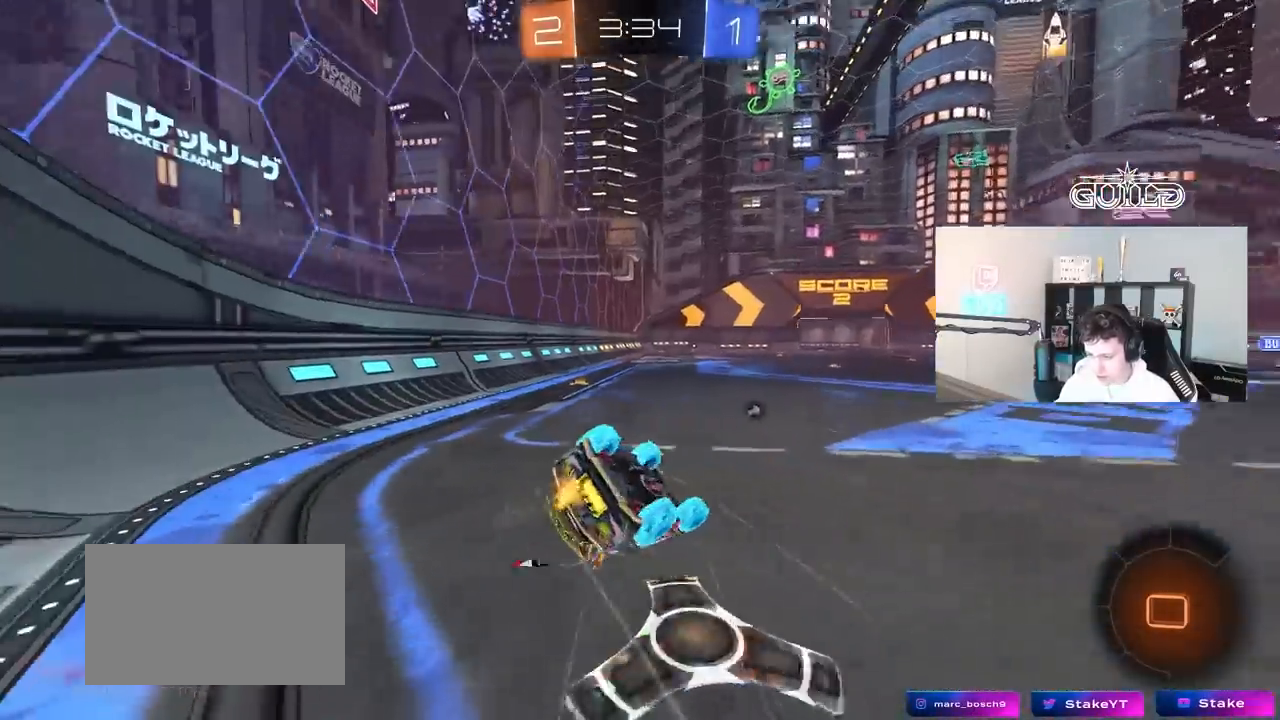
{"keys": ["a"], "mouse": ["left"], "mouse_move": "still", "events": [[67, "space", "up"], [117, "s", "up"], [250, "s", "down"], [433, "shift", "up"], [483, "s", "up"]]}